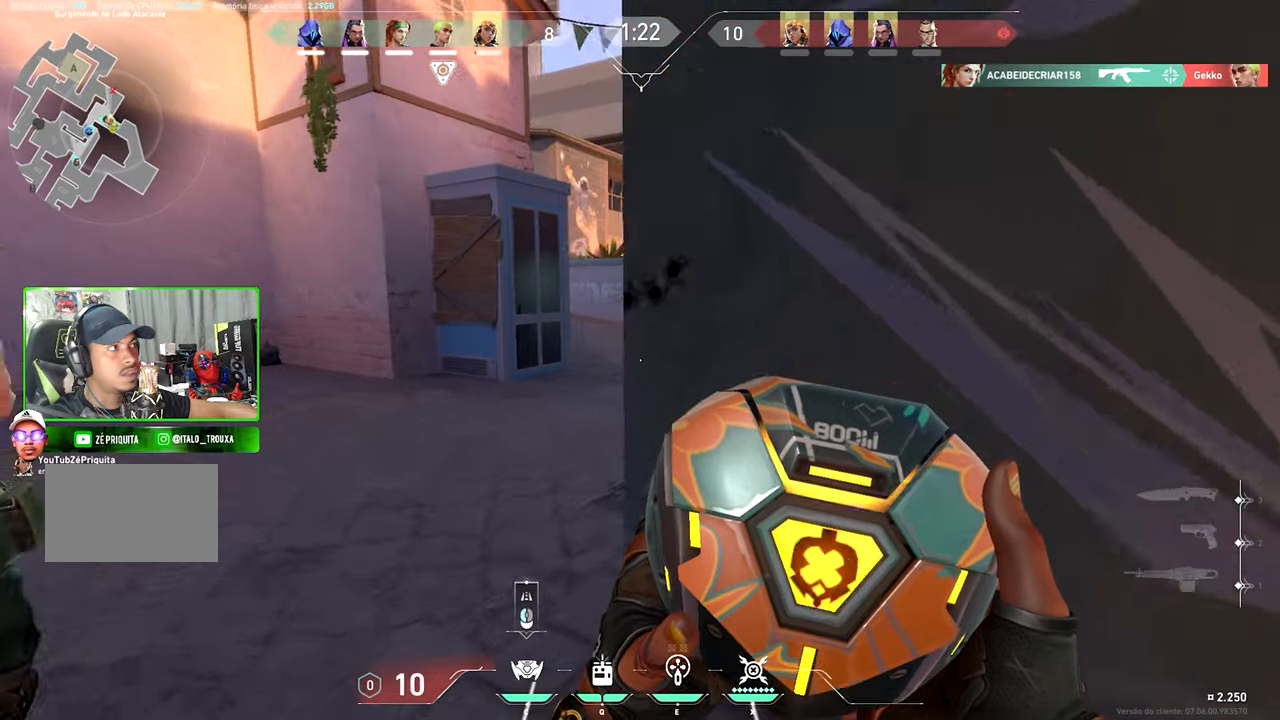
Gameplay with keyboard and mouse; each line is a JSON object with the keys and mouse buttons held at the frame after it. "events" lists presses ("down") and releases ("up") of "1", "2", "3", "4", "5", "a", "alt", "c", "caps_lock", "ctrl", "d", "e", "f", "g", "q", "r", "s", "shift", "space", "t", "tab", "v", "w", "x", "z" and "mouse_wheel_up" between this image and that frame as [ms after this image, input, new state], when the widget could be followed in between. "mouse_wheel_up" = the "wheel_up" button of the "mouse" list. No other keys are recorded. "mouse_move" is the direction in which the mouse moves at that frame (one of eight, or "still"), when it could be read.
{"keys": ["shift", "v", "w"], "mouse": [], "mouse_move": "still", "events": [[166, "a", "down"], [166, "shift", "down"], [400, "a", "up"]]}
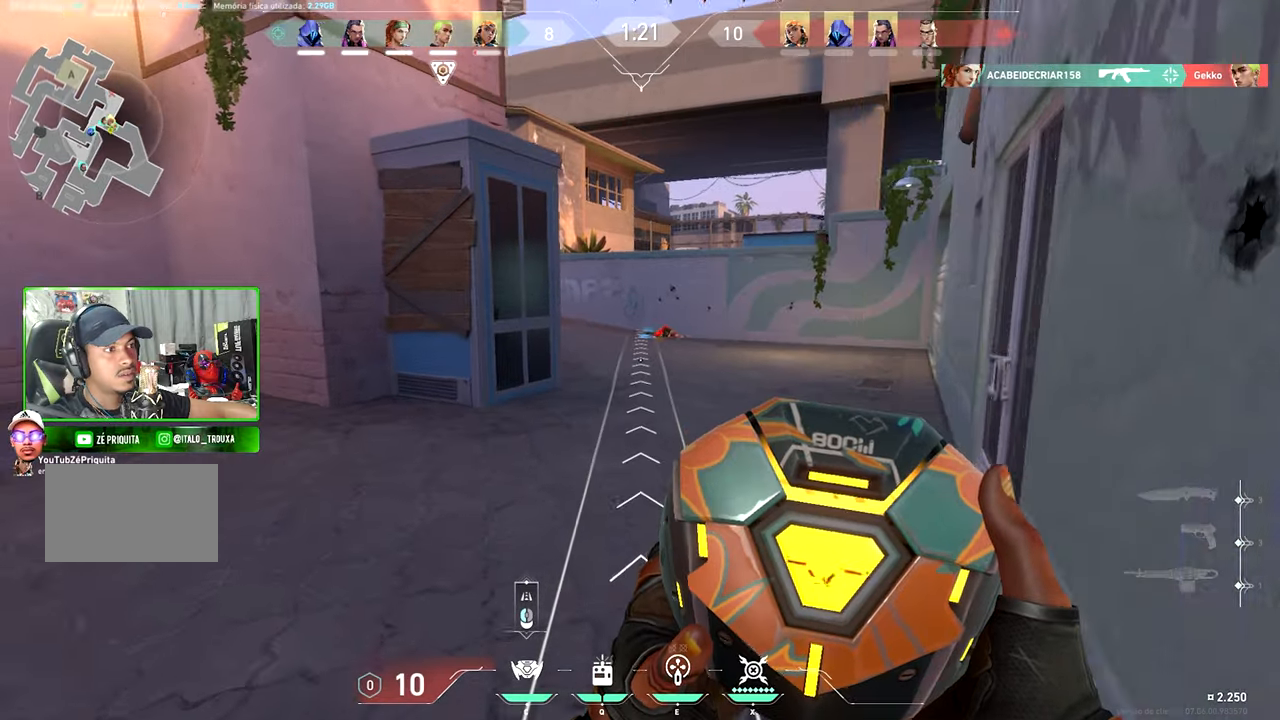
{"keys": ["v"], "mouse": [], "mouse_move": "still", "events": [[16, "shift", "up"], [16, "v", "up"], [16, "w", "up"], [333, "v", "down"]]}
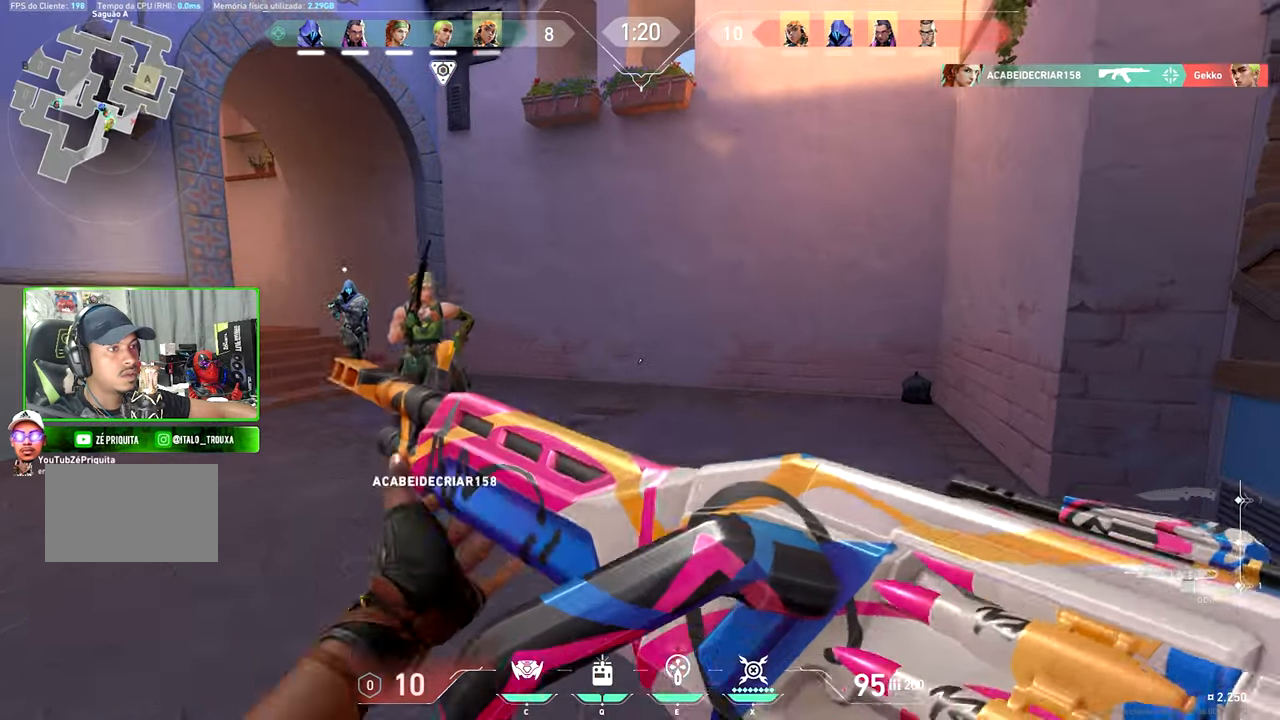
{"keys": ["a", "v"], "mouse": [], "mouse_move": "right", "events": [[66, "v", "up"], [216, "a", "down"], [316, "v", "down"]]}
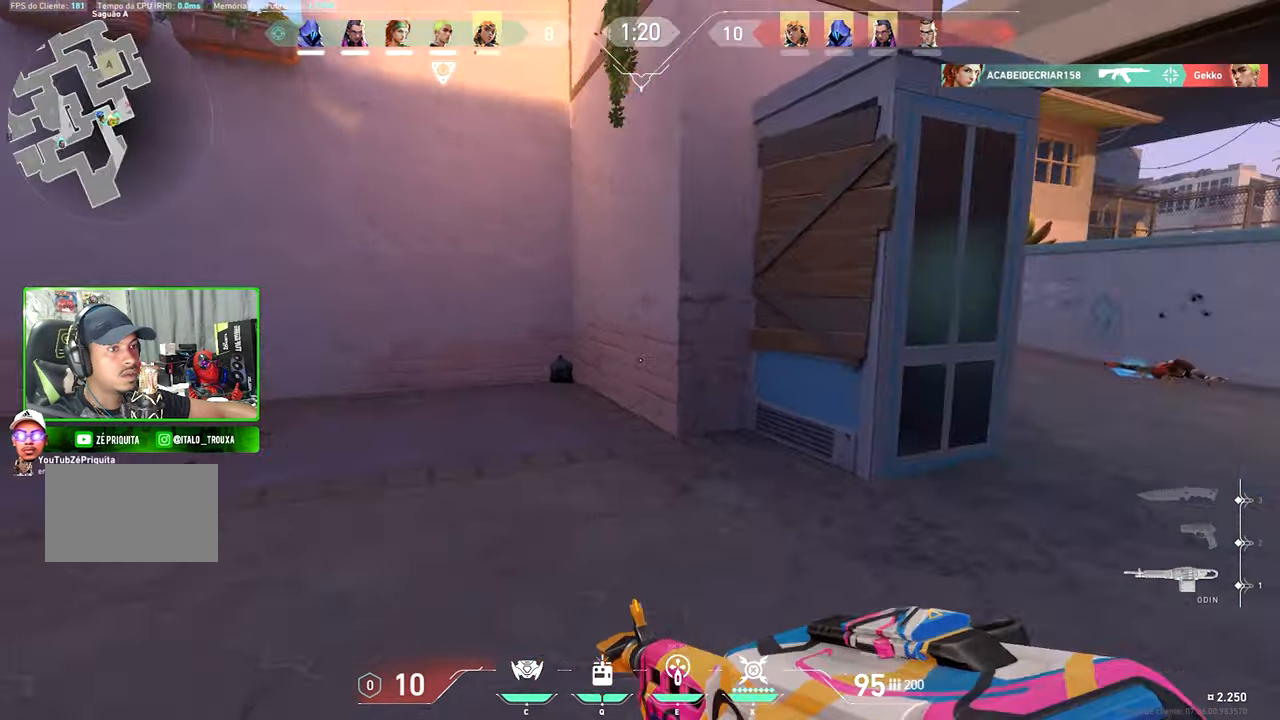
{"keys": ["v", "w"], "mouse": [], "mouse_move": "right", "events": [[16, "s", "down"], [50, "a", "up"], [200, "s", "up"], [383, "w", "down"]]}
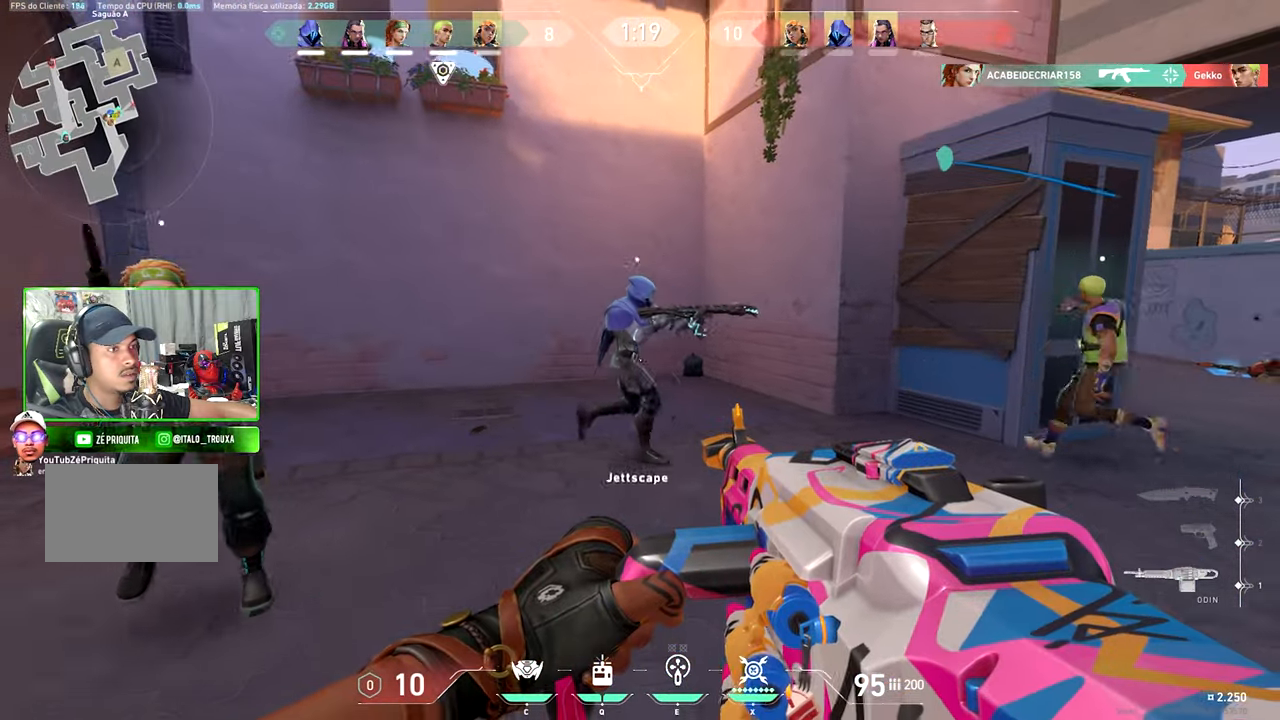
{"keys": ["a"], "mouse": [], "mouse_move": "right", "events": [[166, "w", "up"], [300, "a", "down"], [450, "v", "up"]]}
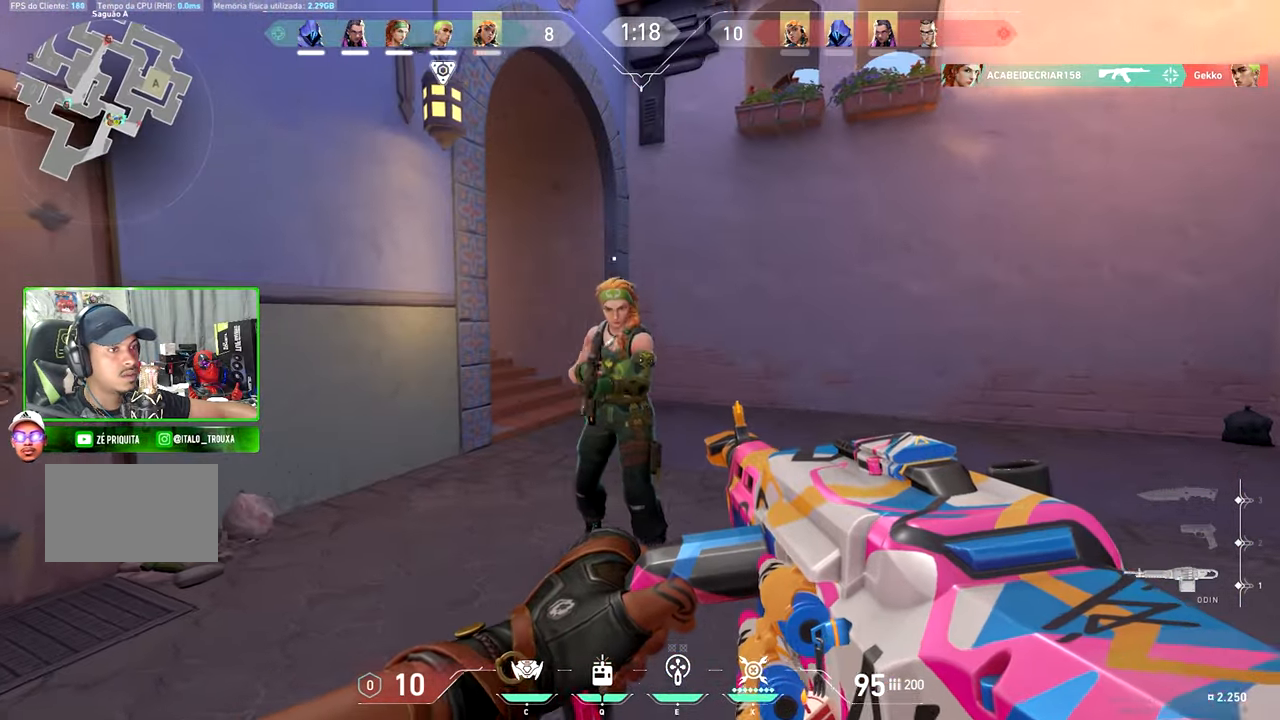
{"keys": ["a", "d"], "mouse": [], "mouse_move": "still", "events": [[133, "d", "down"], [183, "a", "up"], [366, "a", "down"], [366, "d", "up"], [466, "d", "down"]]}
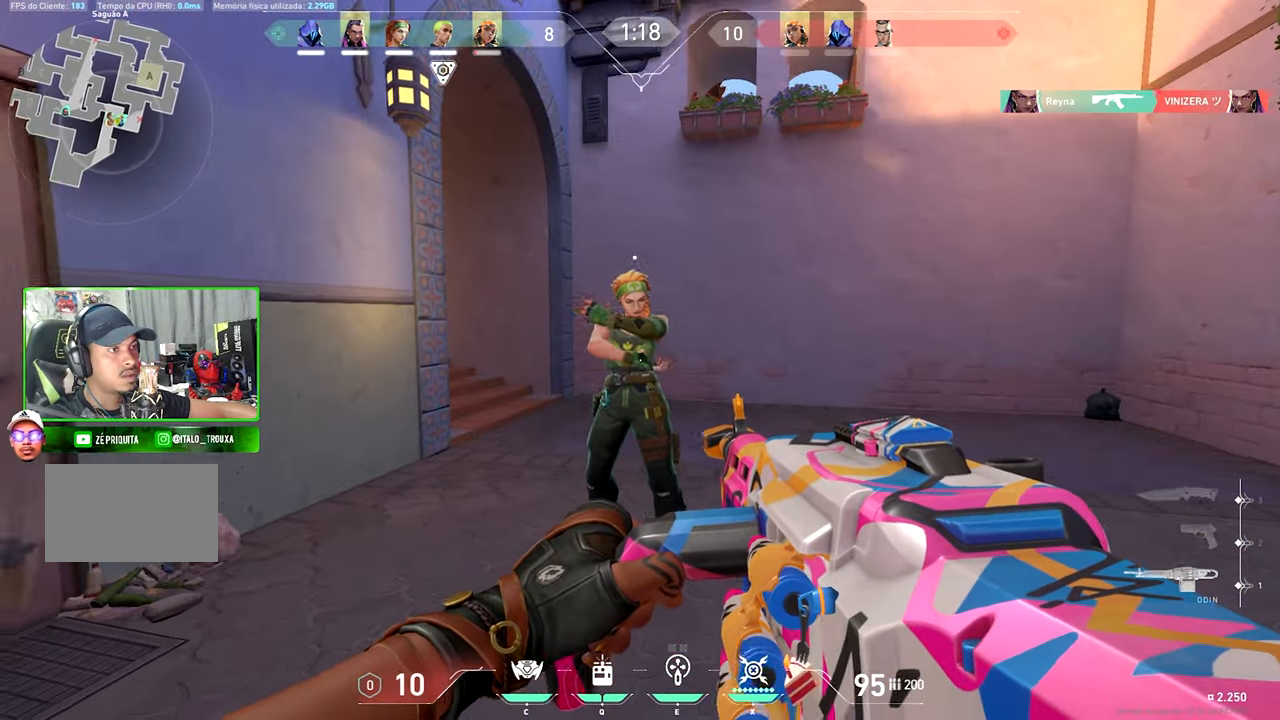
{"keys": ["d"], "mouse": [], "mouse_move": "still", "events": [[16, "a", "up"], [200, "a", "down"], [250, "d", "up"], [383, "a", "up"], [383, "d", "down"]]}
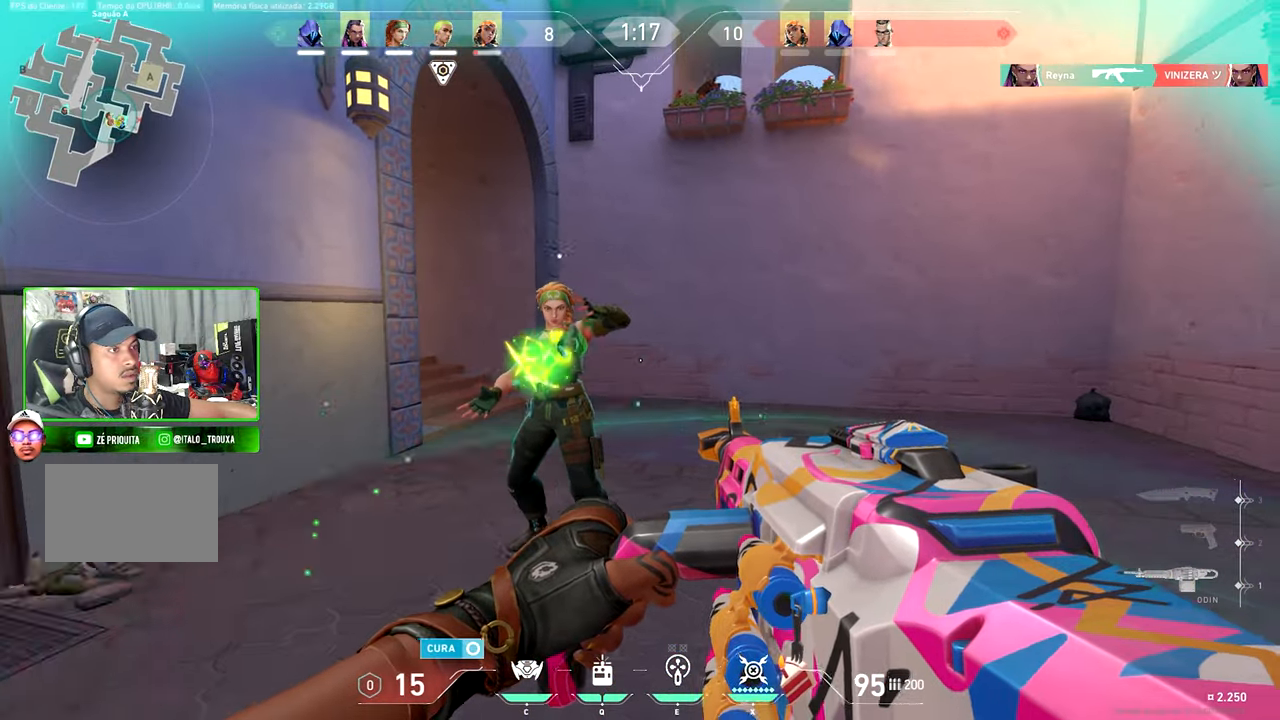
{"keys": ["d"], "mouse": [], "mouse_move": "still", "events": [[216, "a", "down"], [216, "d", "up"], [400, "a", "up"], [400, "d", "down"]]}
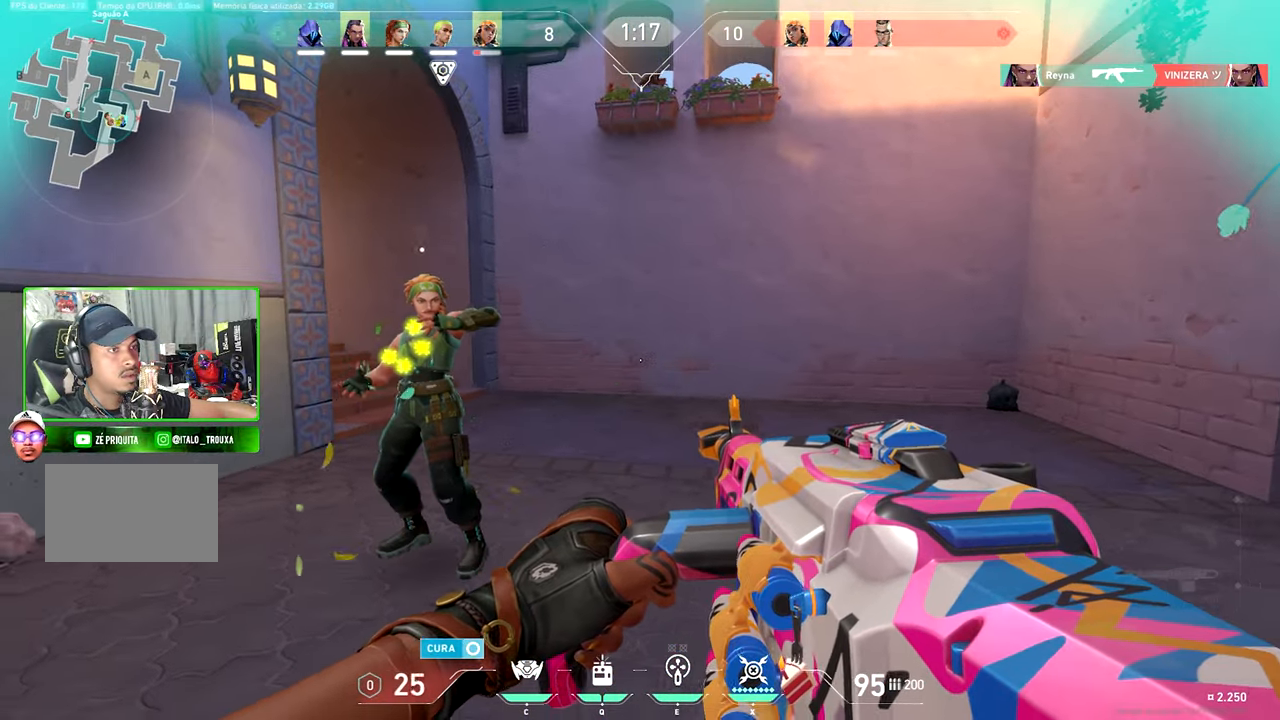
{"keys": ["d", "shift", "w"], "mouse": [], "mouse_move": "still", "events": [[150, "w", "down"], [250, "shift", "down"]]}
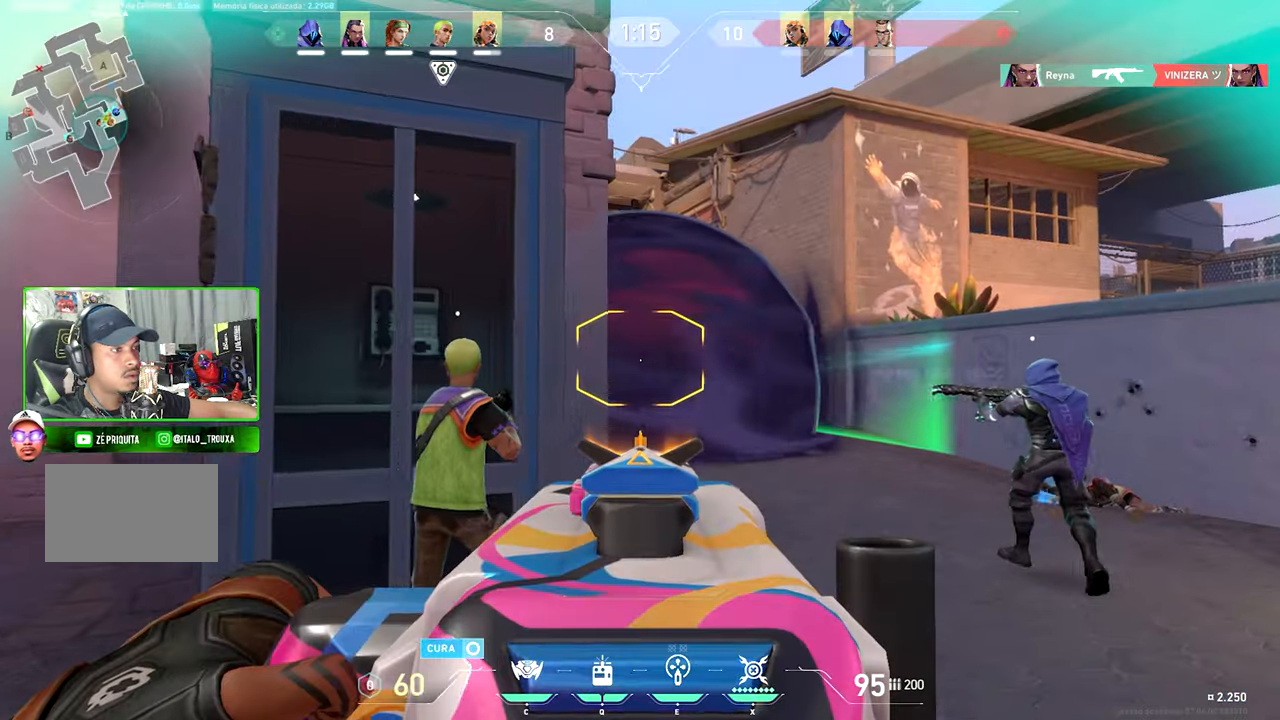
{"keys": ["w"], "mouse": [], "mouse_move": "still", "events": [[116, "d", "up"], [166, "shift", "up"], [350, "c", "down"], [500, "c", "up"]]}
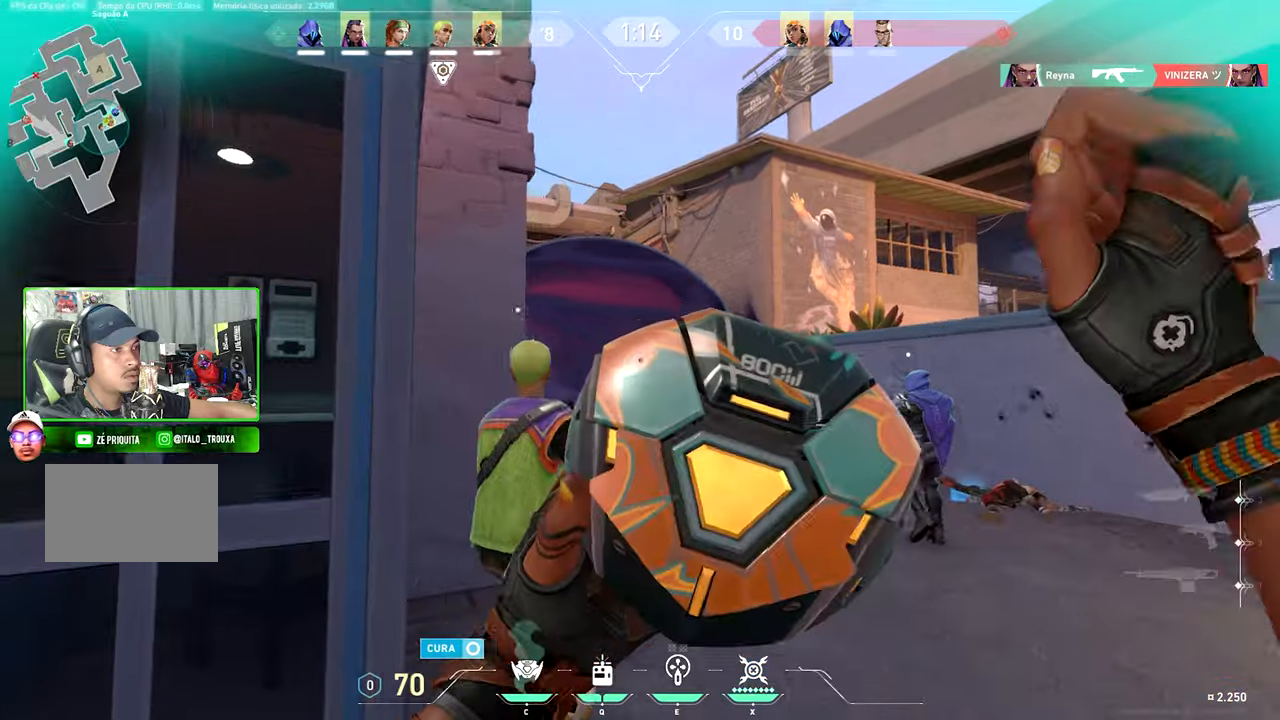
{"keys": ["w"], "mouse": [], "mouse_move": "still", "events": []}
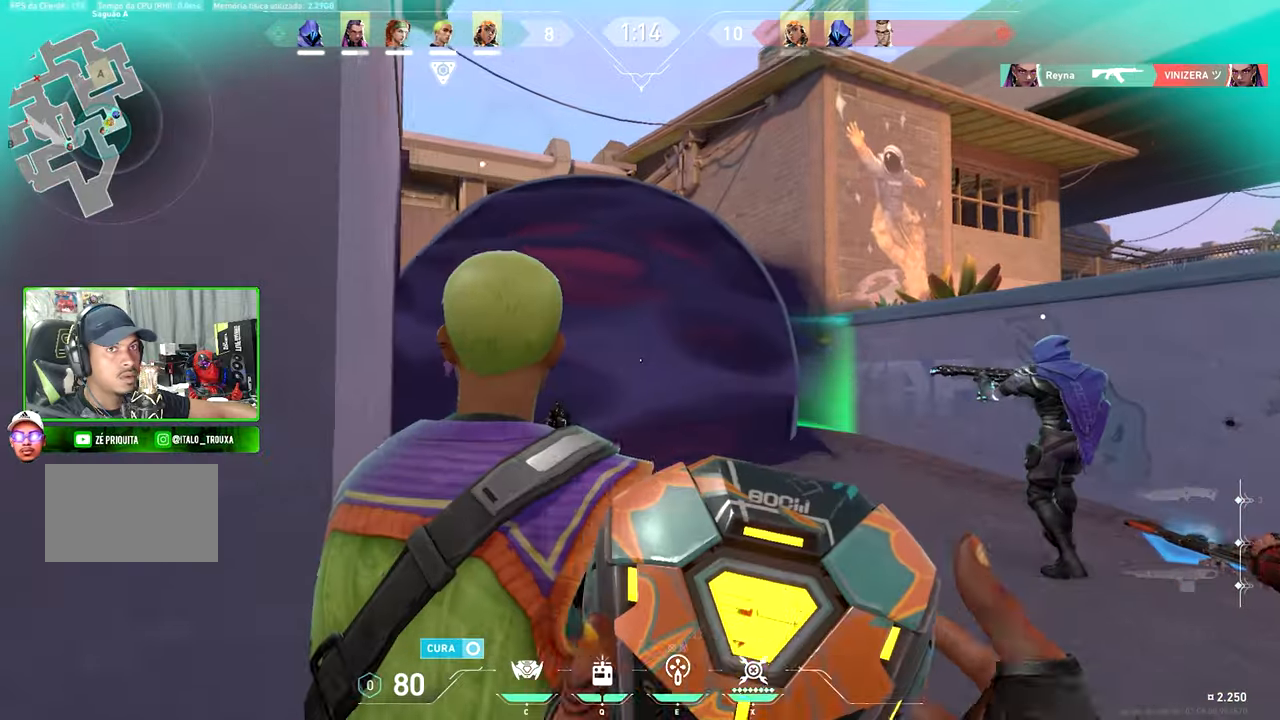
{"keys": ["d"], "mouse": [], "mouse_move": "still", "events": [[217, "d", "down"], [217, "w", "up"]]}
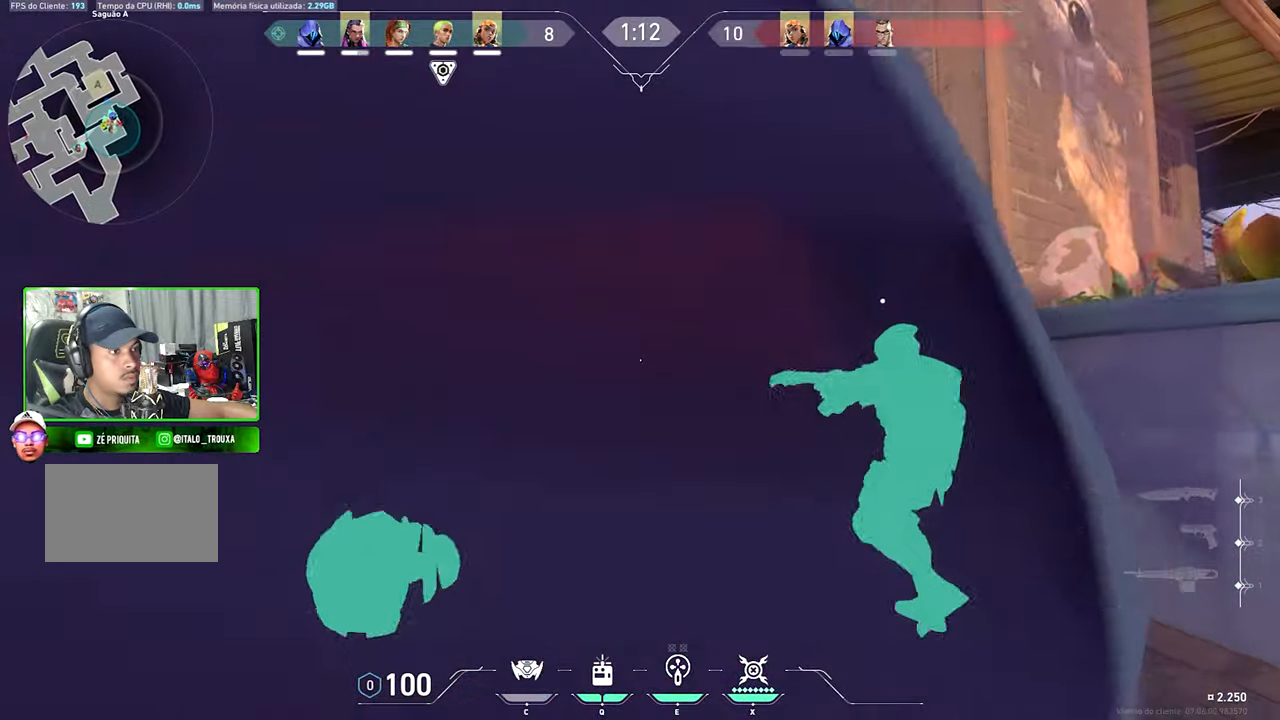
{"keys": ["d", "w"], "mouse": [], "mouse_move": "left", "events": [[500, "w", "down"]]}
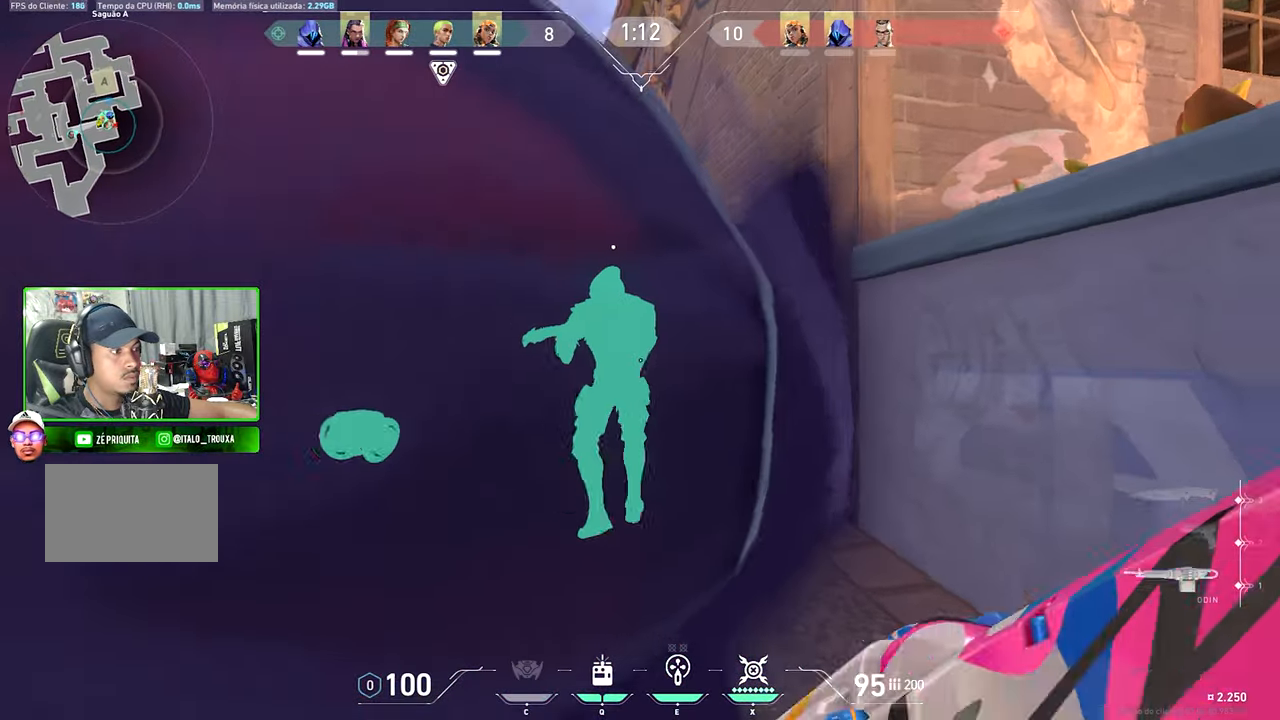
{"keys": ["w"], "mouse": [], "mouse_move": "still", "events": [[150, "d", "up"], [167, "d", "down"], [300, "d", "up"]]}
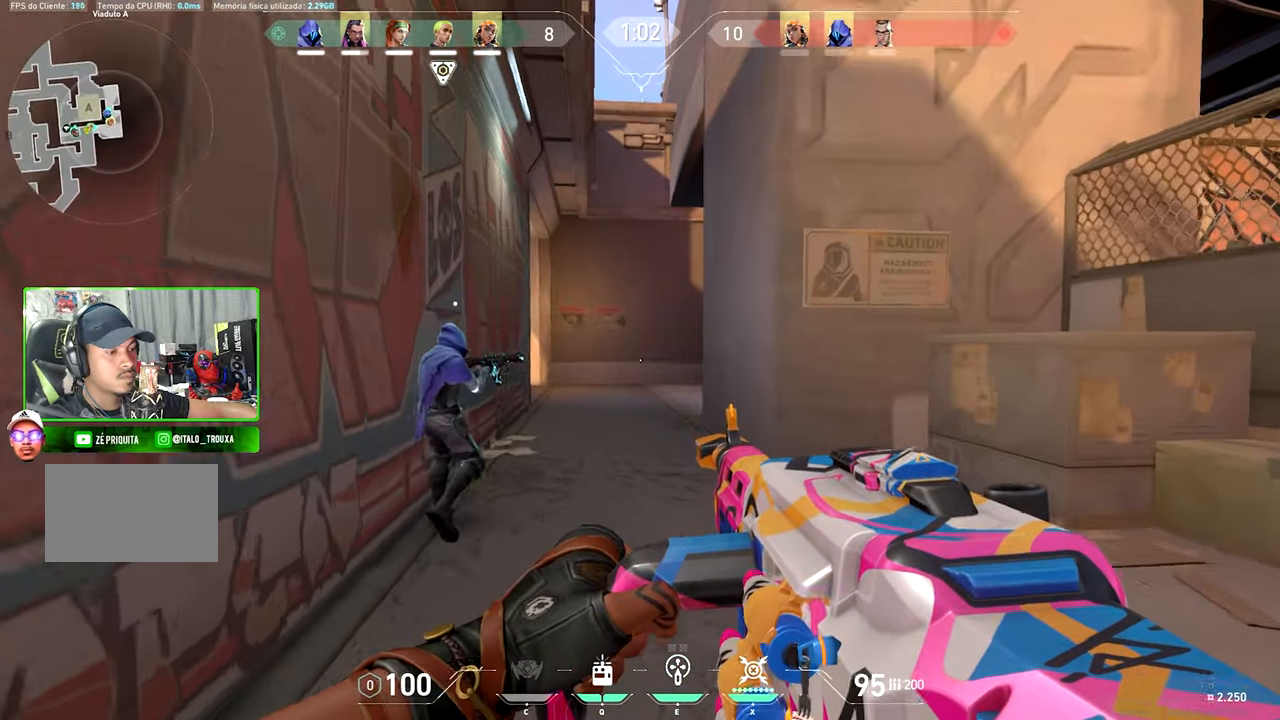
{"keys": ["d", "w"], "mouse": [], "mouse_move": "up-left", "events": [[83, "d", "down"], [233, "d", "up"], [367, "d", "down"]]}
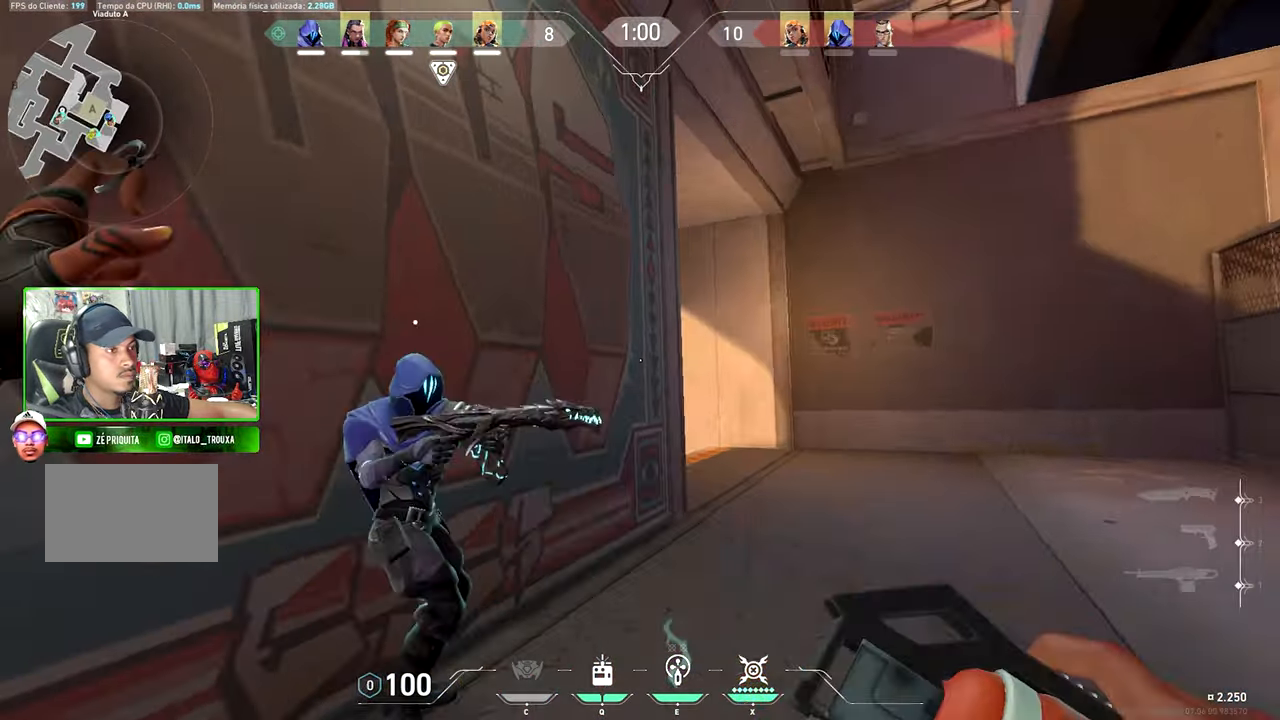
{"keys": ["d"], "mouse": [], "mouse_move": "still", "events": [[17, "d", "up"], [17, "w", "up"], [333, "w", "down"], [467, "d", "down"], [500, "w", "up"]]}
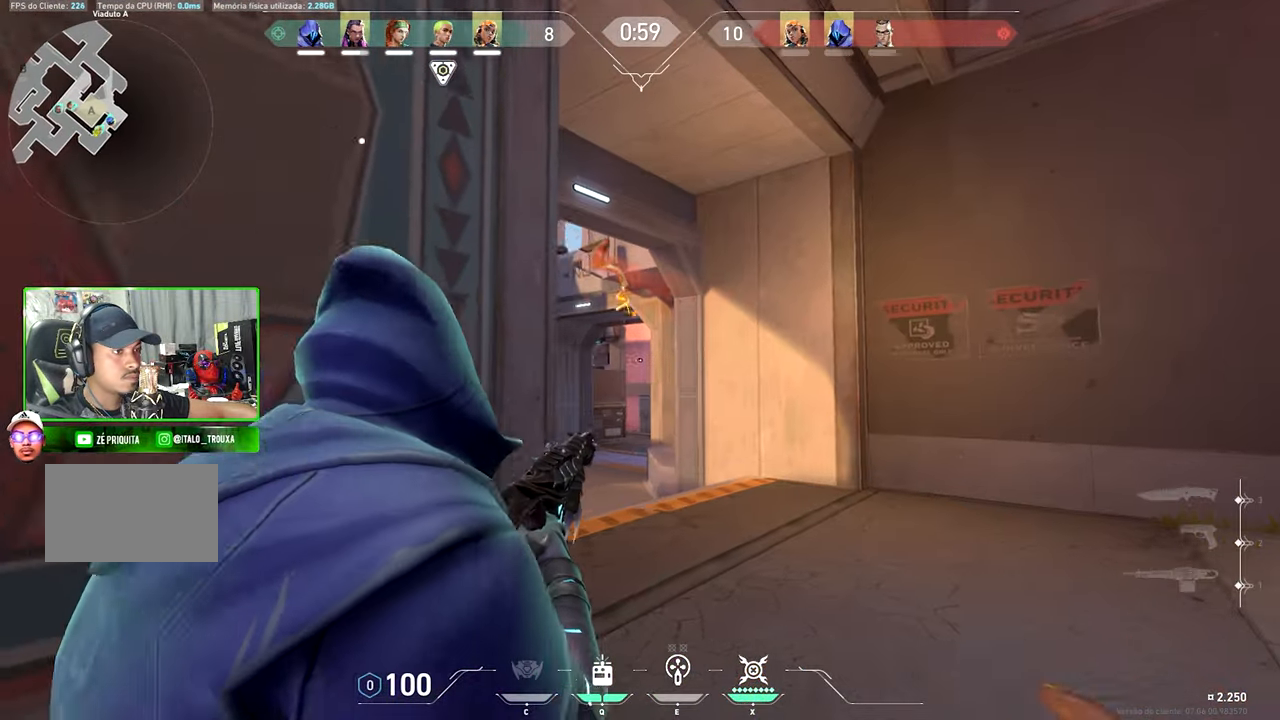
{"keys": ["v"], "mouse": [], "mouse_move": "still", "events": [[283, "d", "up"], [283, "s", "down"], [283, "v", "down"], [483, "s", "up"]]}
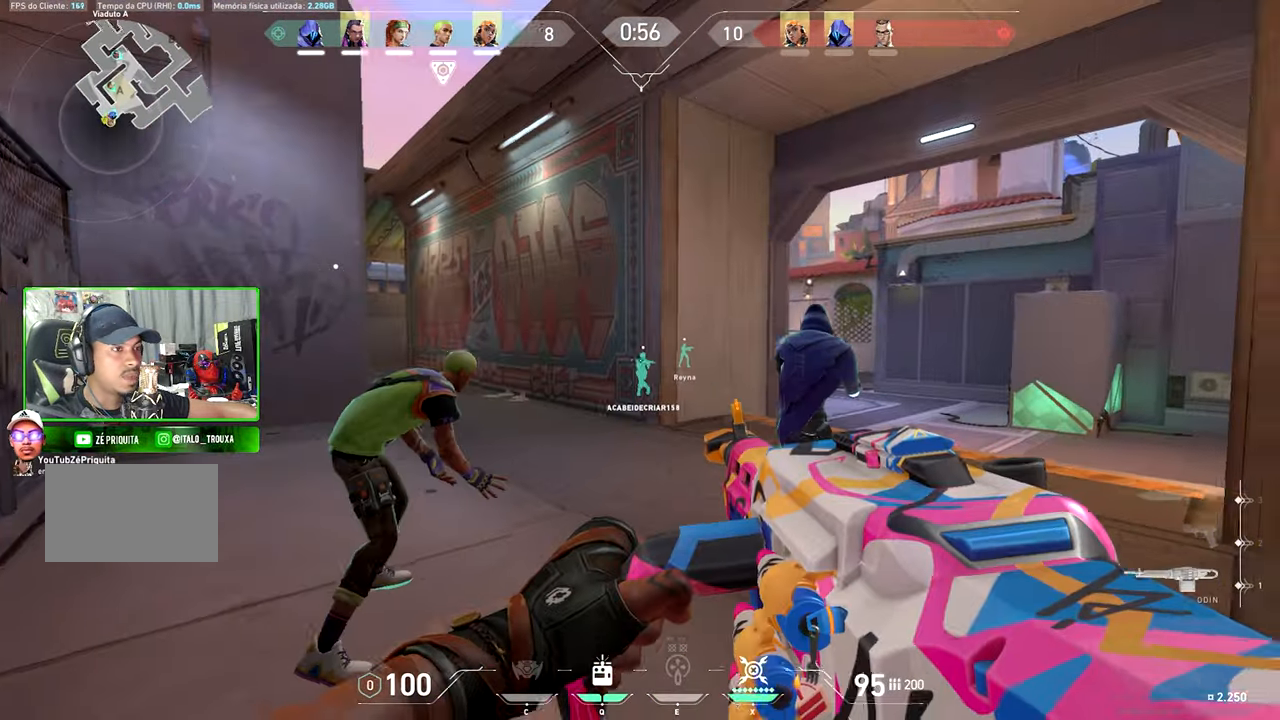
{"keys": ["v"], "mouse": [], "mouse_move": "still", "events": [[217, "w", "down"], [433, "w", "up"]]}
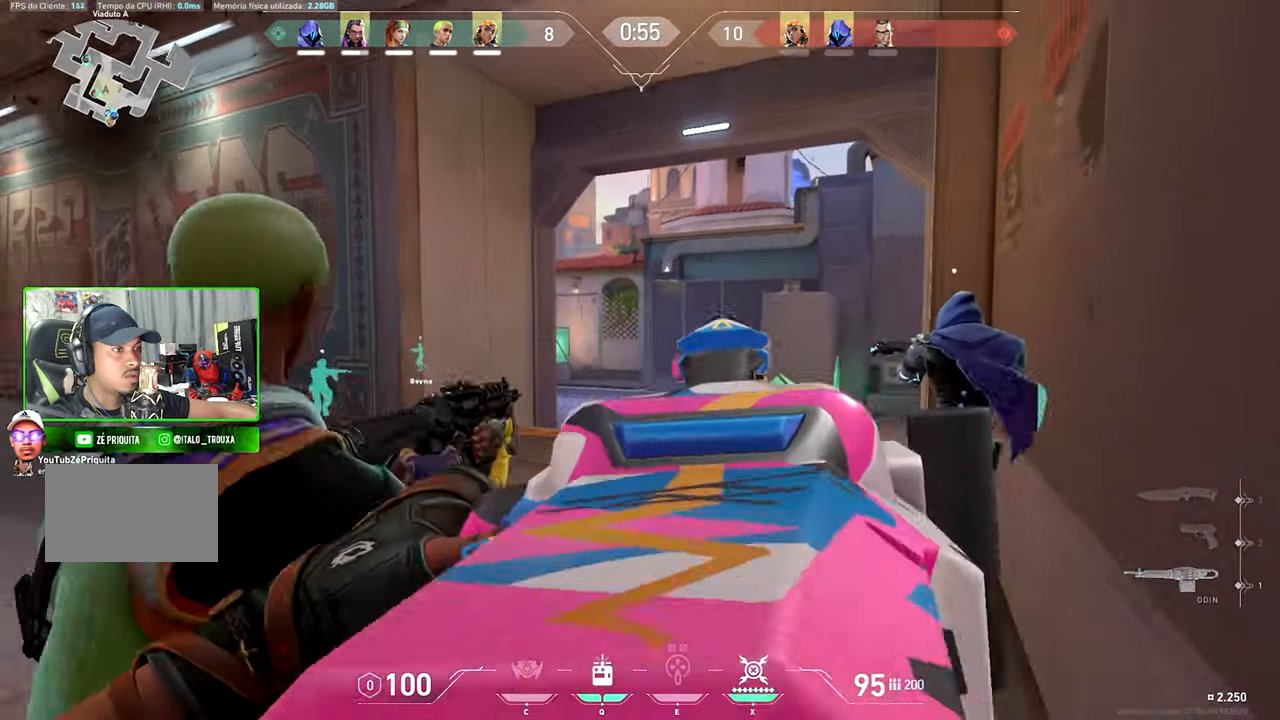
{"keys": ["v"], "mouse": [], "mouse_move": "still", "events": []}
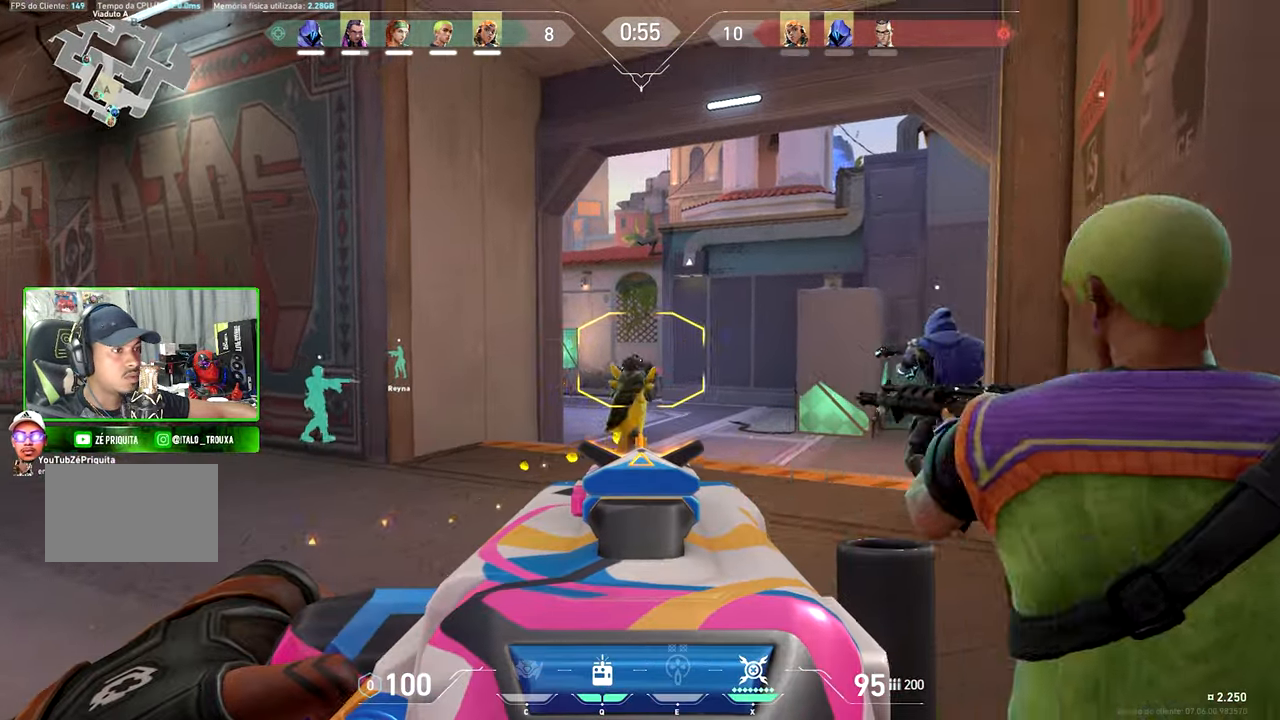
{"keys": ["a"], "mouse": [], "mouse_move": "still", "events": [[67, "d", "down"], [67, "v", "up"], [133, "a", "down"], [133, "d", "up"], [367, "a", "up"], [434, "a", "down"]]}
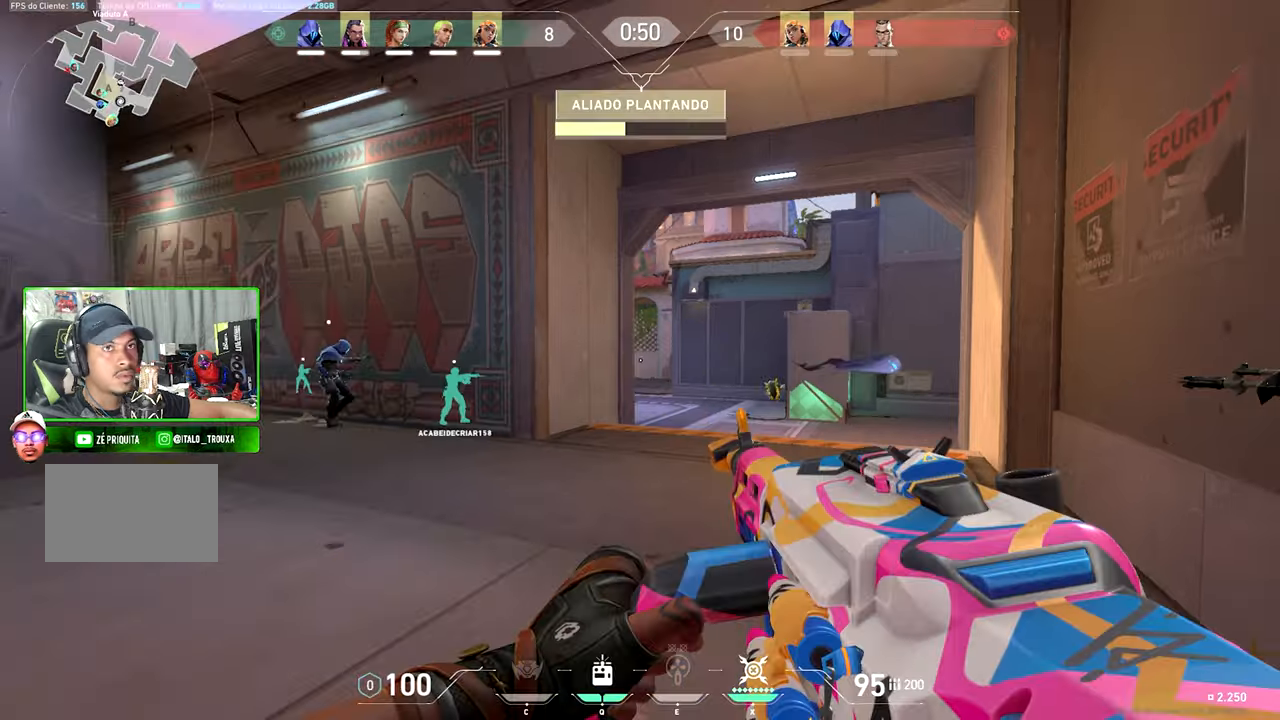
{"keys": ["a", "v"], "mouse": [], "mouse_move": "still", "events": [[284, "v", "down"]]}
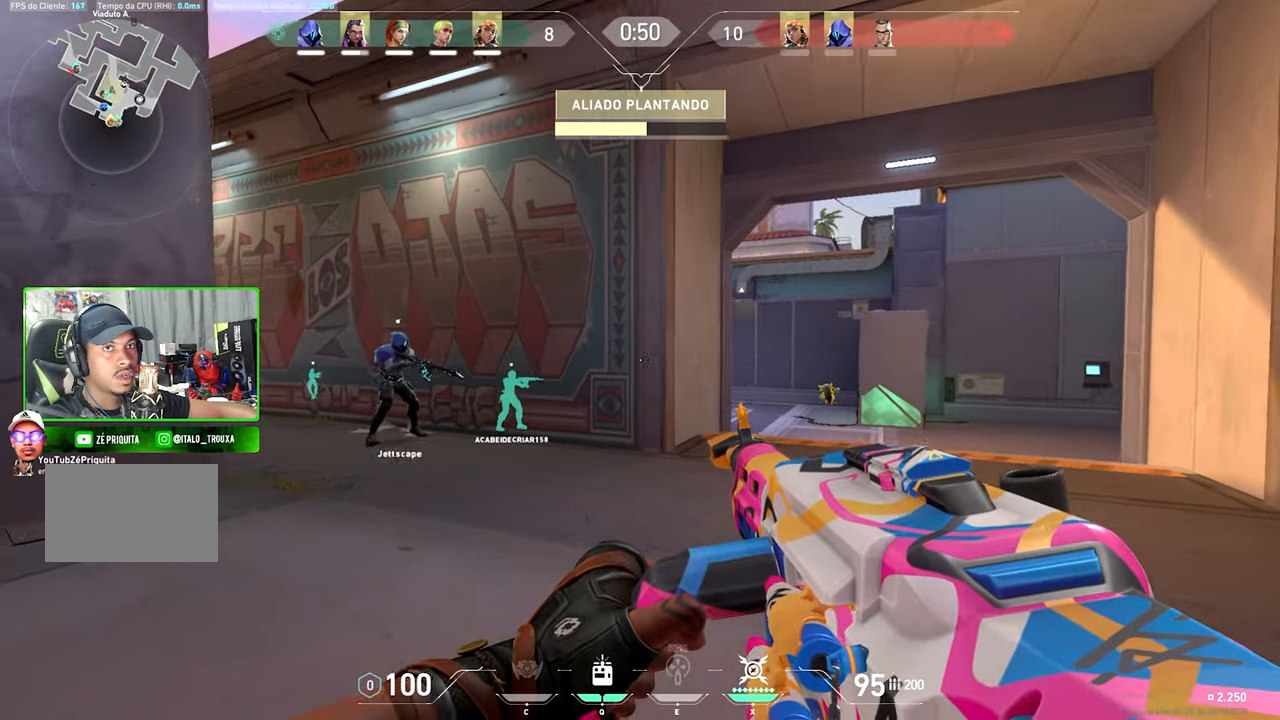
{"keys": ["a", "s", "shift", "v"], "mouse": [], "mouse_move": "right", "events": [[150, "s", "down"], [250, "shift", "down"]]}
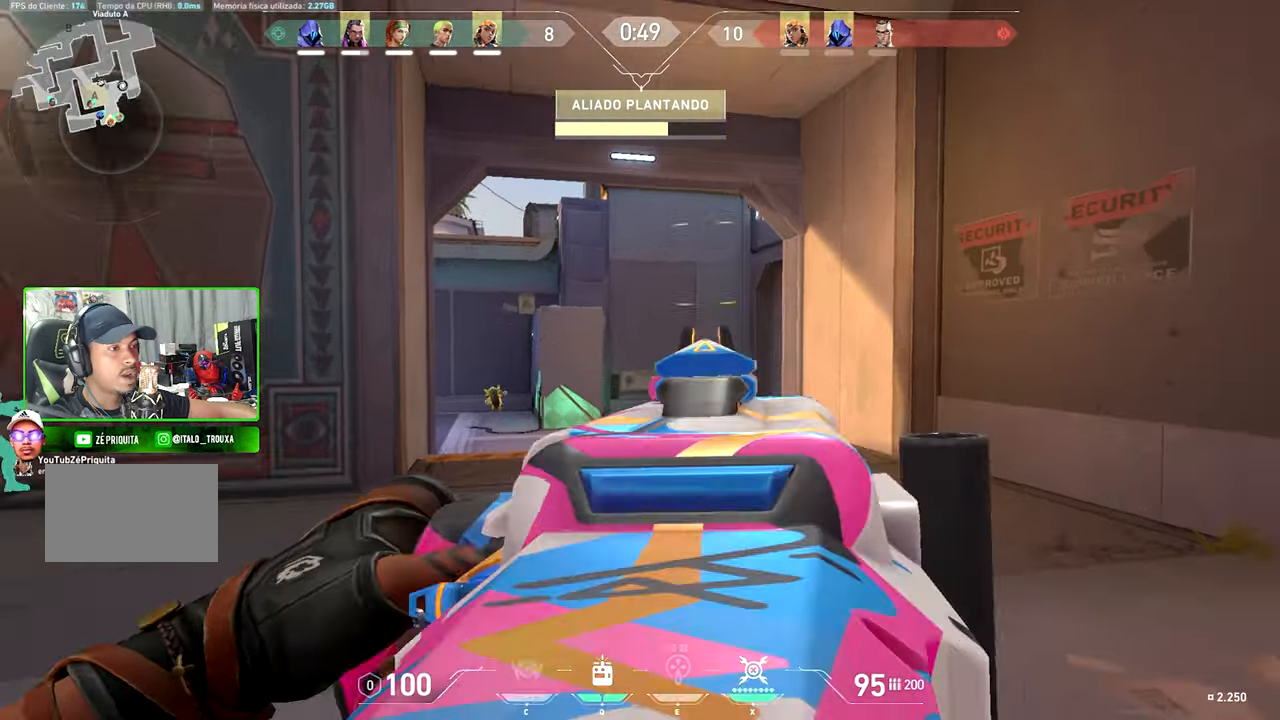
{"keys": ["a", "s", "shift", "v"], "mouse": [], "mouse_move": "right", "events": []}
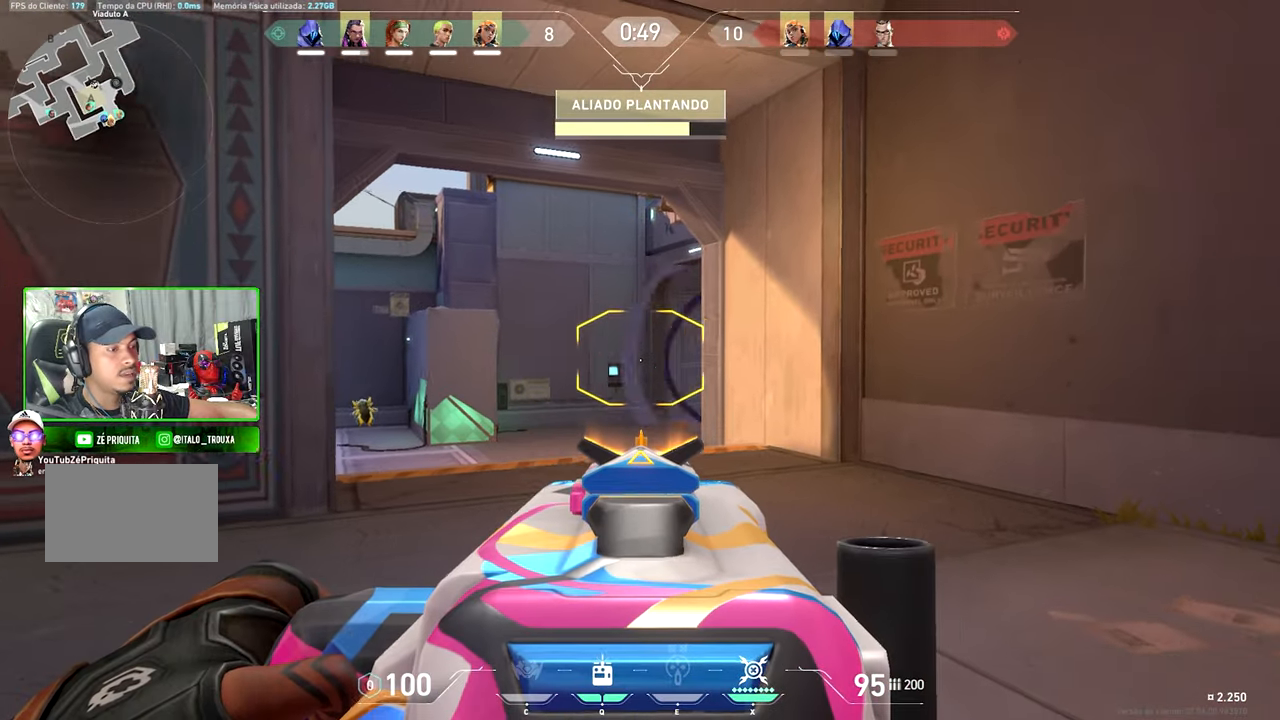
{"keys": ["a", "shift"], "mouse": [], "mouse_move": "still", "events": [[384, "s", "up"], [384, "v", "up"]]}
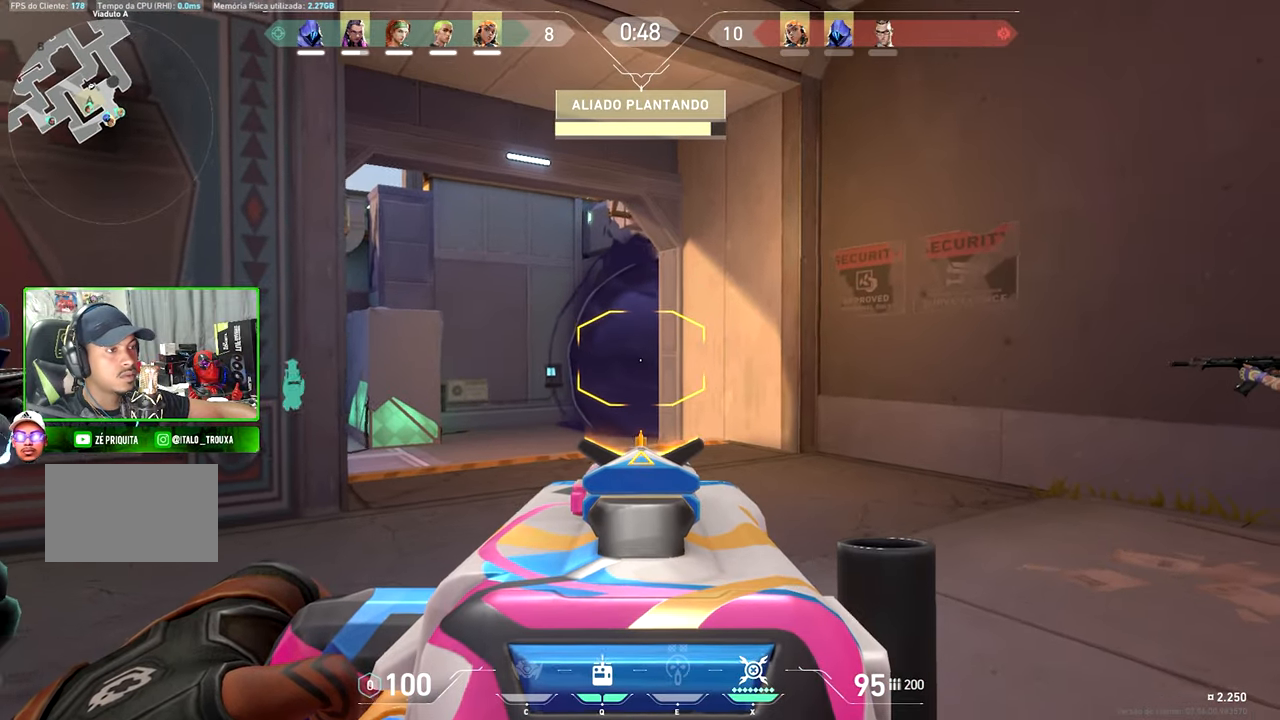
{"keys": ["a", "shift", "w"], "mouse": [], "mouse_move": "still", "events": [[67, "w", "down"]]}
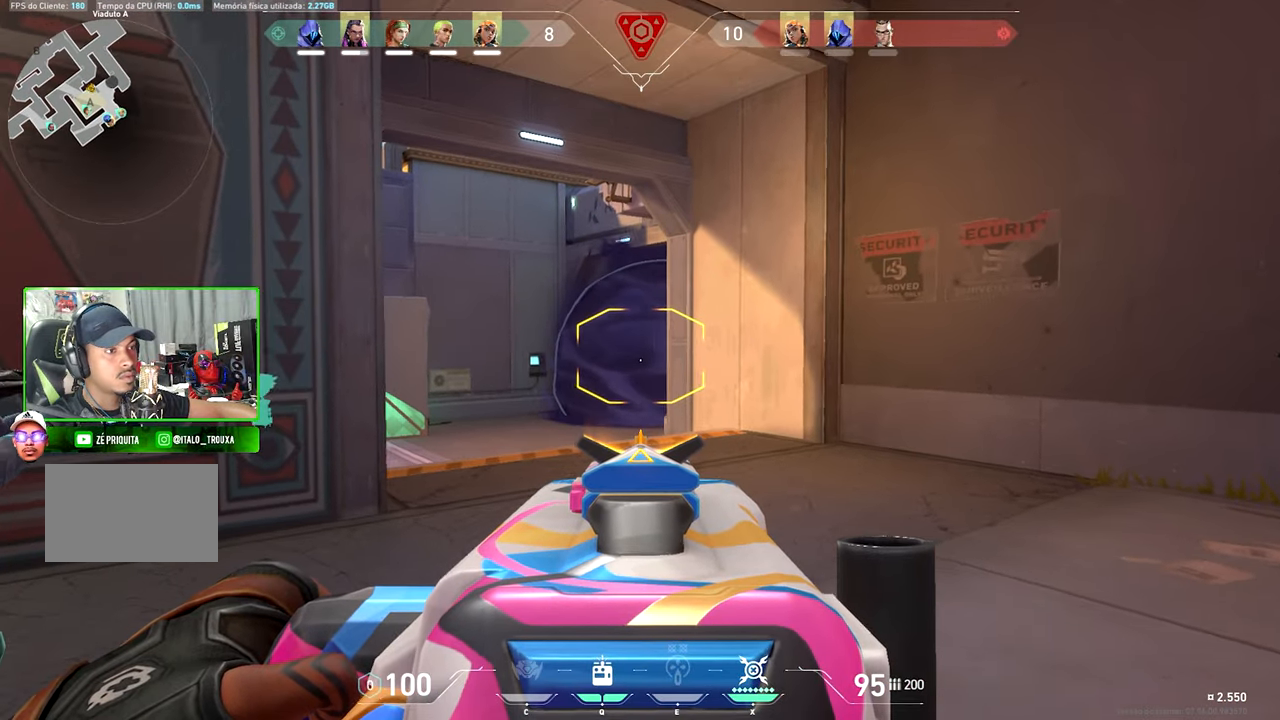
{"keys": ["a", "shift", "w"], "mouse": [], "mouse_move": "still", "events": [[134, "w", "up"], [400, "w", "down"]]}
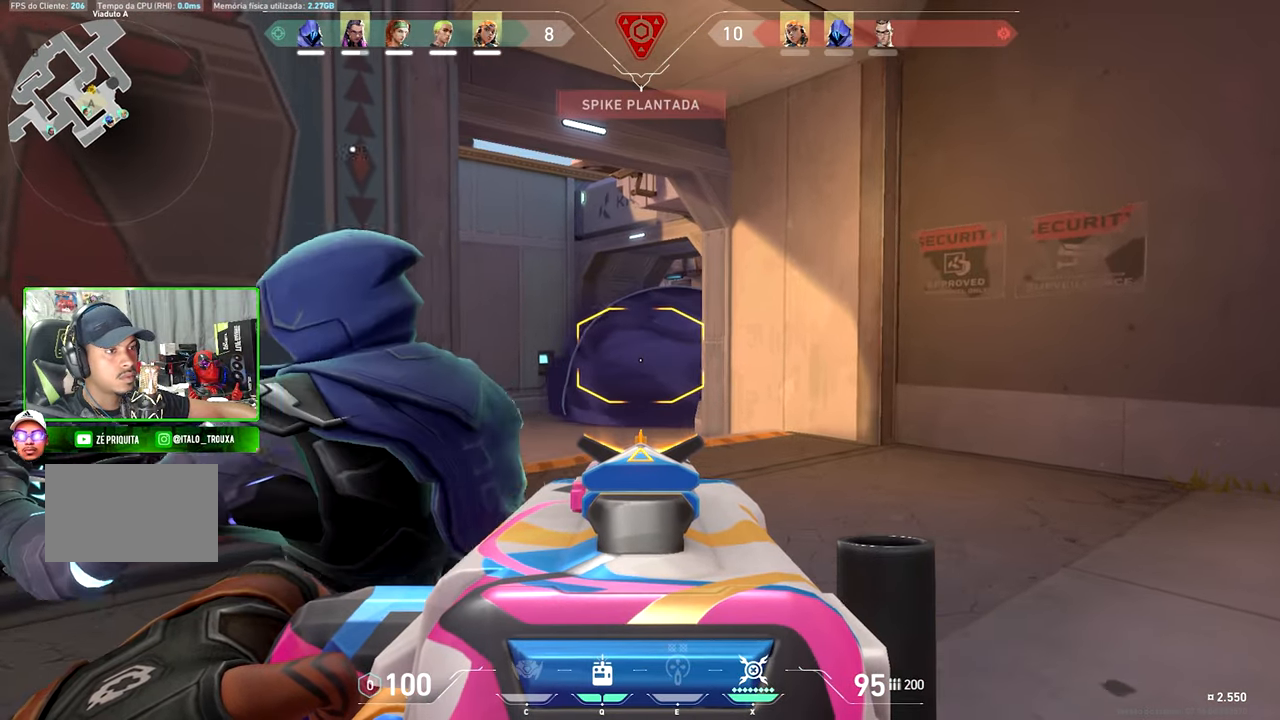
{"keys": ["shift", "w"], "mouse": [], "mouse_move": "still", "events": [[134, "a", "up"], [384, "a", "down"], [484, "a", "up"]]}
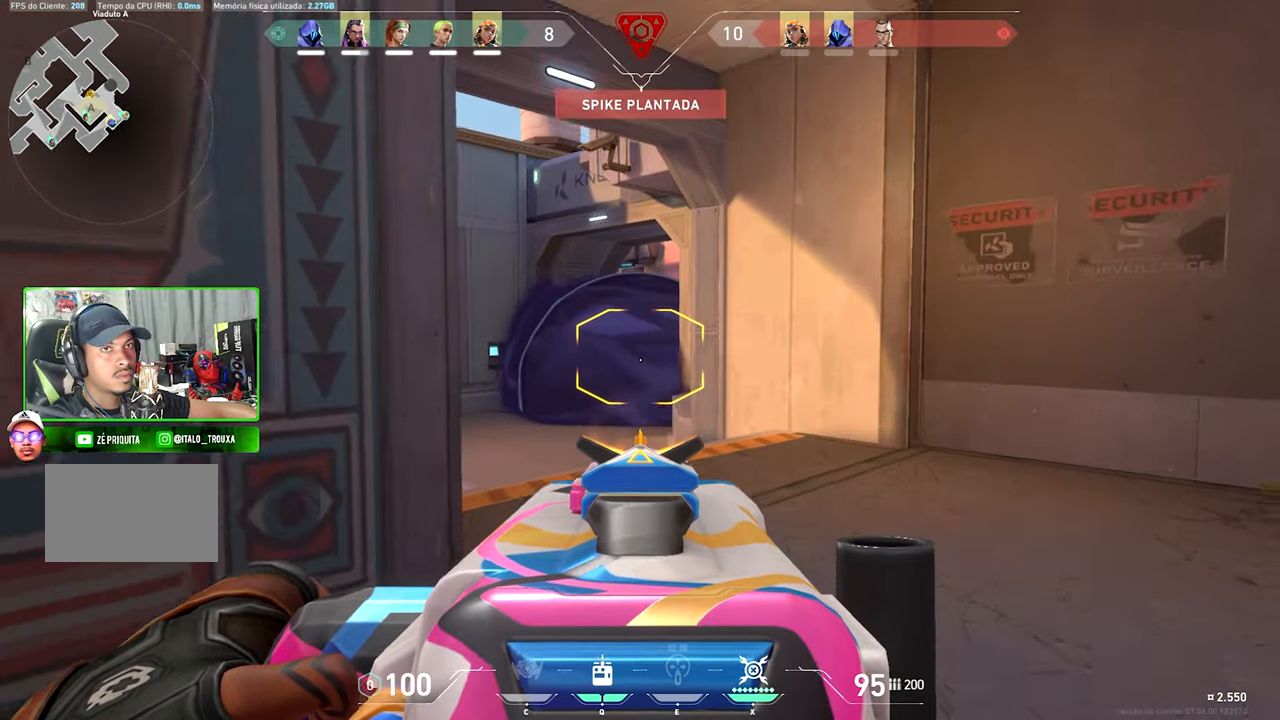
{"keys": ["shift", "w"], "mouse": [], "mouse_move": "still", "events": []}
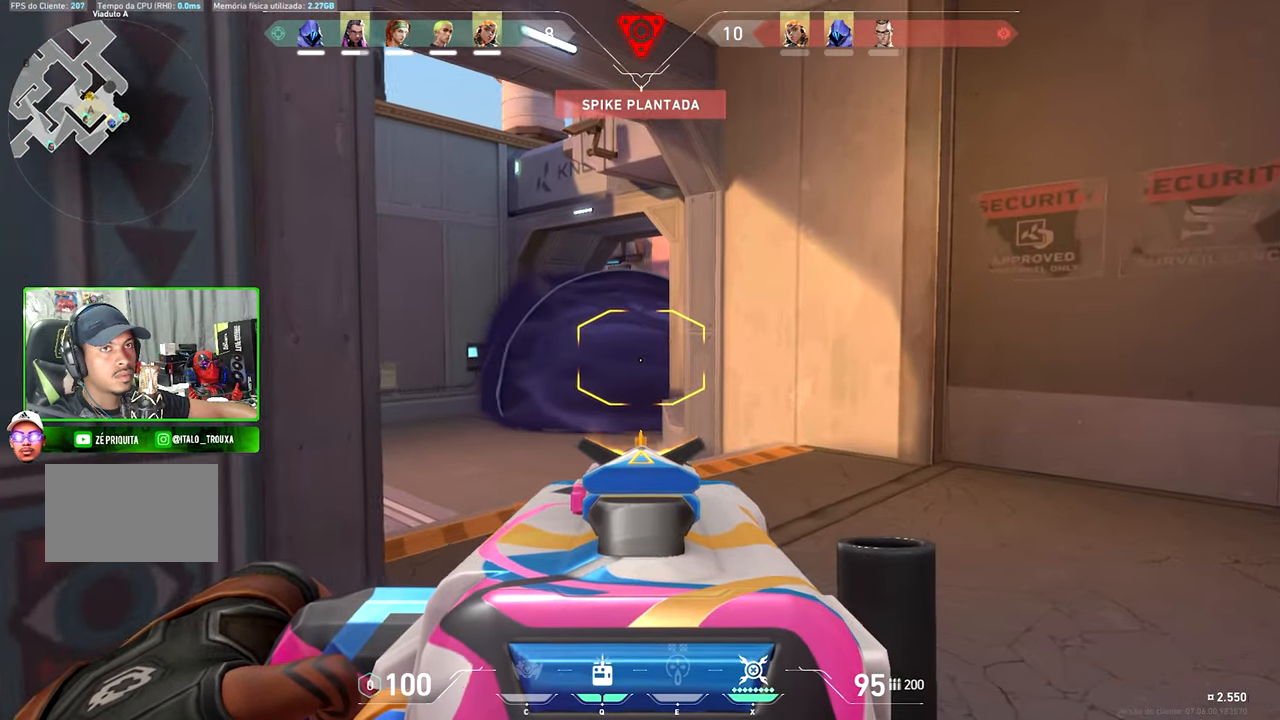
{"keys": ["a", "shift", "w"], "mouse": [], "mouse_move": "still", "events": [[234, "a", "down"]]}